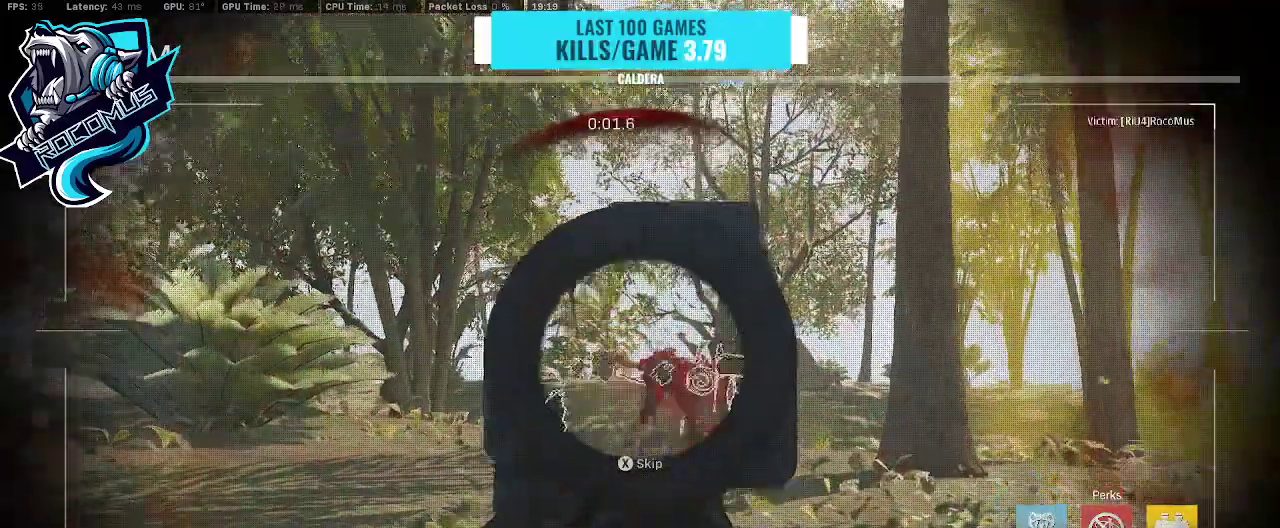
Gameplay with a controller (PlayStation layout); each line is a JSON object with the inputs held at the frame after it. "events" lists button and stick changes between this image and that frame as [ms after this image, input, new state], when the widget could be followed in between.
{"buttons": [], "left_stick": "center", "right_stick": "center", "events": [[233, "SQUARE", "down"], [333, "SQUARE", "up"]]}
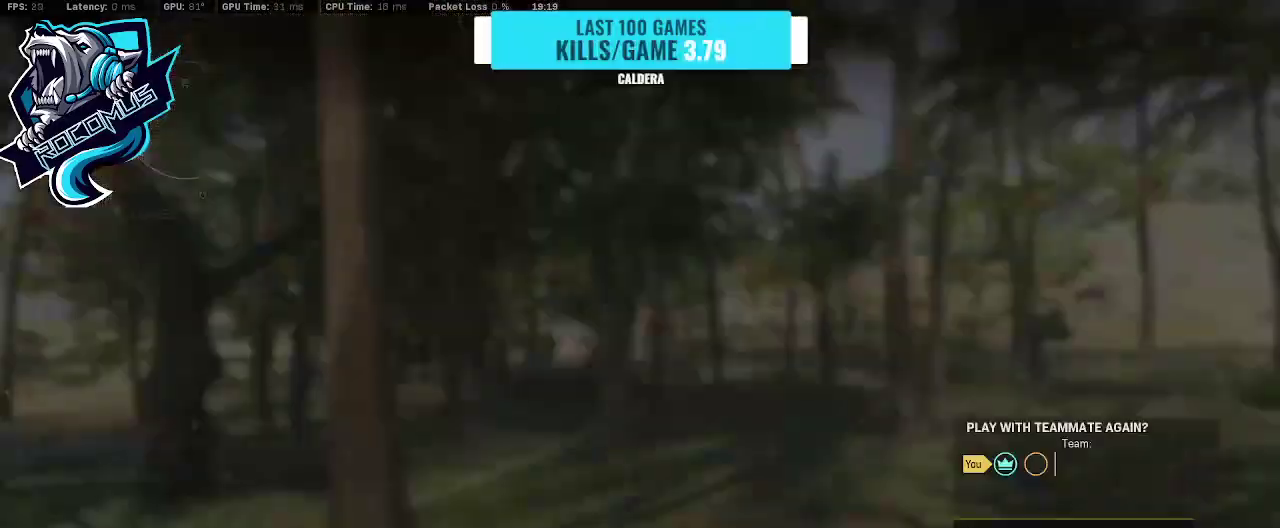
{"buttons": [], "left_stick": "center", "right_stick": "center", "events": []}
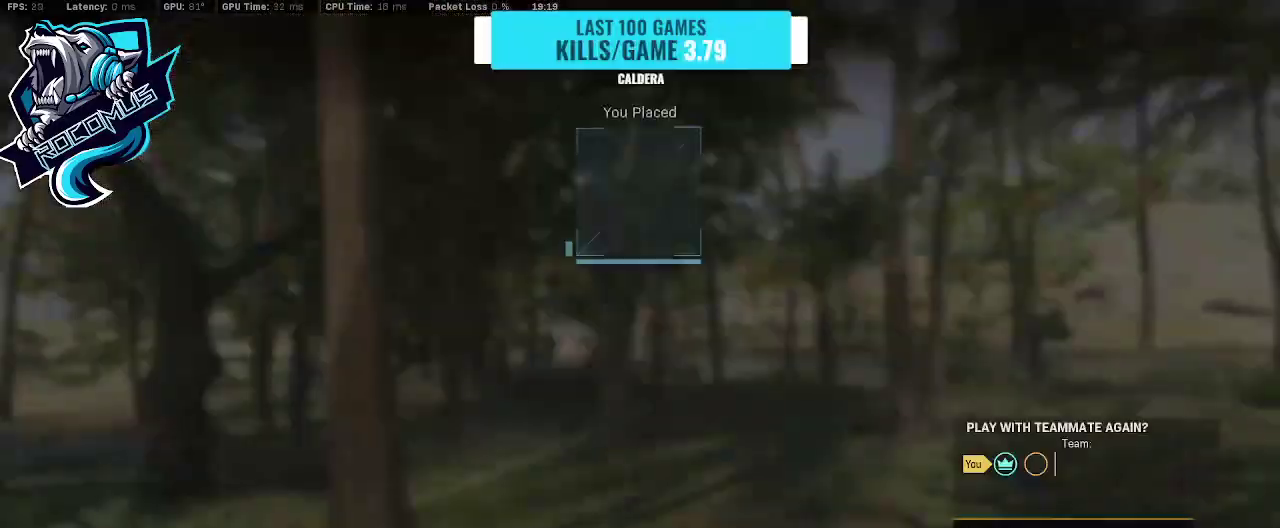
{"buttons": [], "left_stick": "center", "right_stick": "center", "events": []}
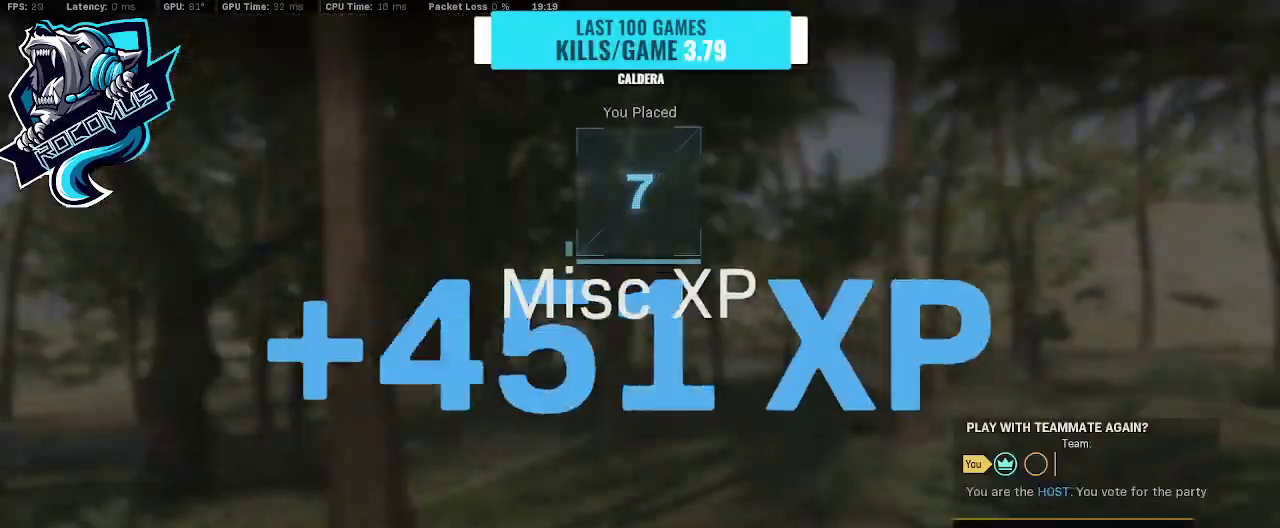
{"buttons": [], "left_stick": "center", "right_stick": "center", "events": []}
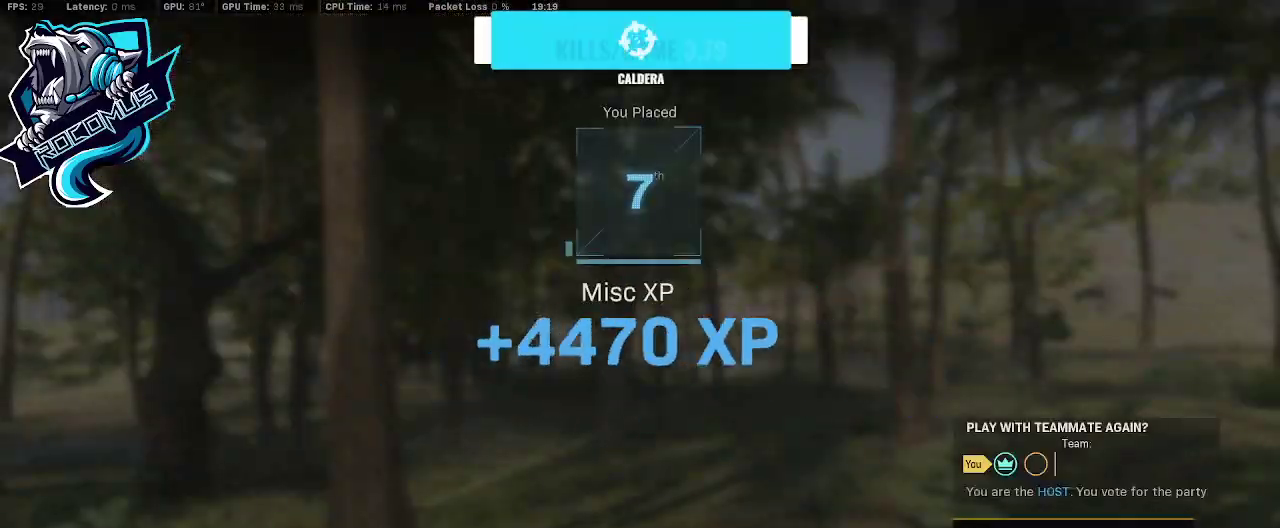
{"buttons": [], "left_stick": "center", "right_stick": "center", "events": []}
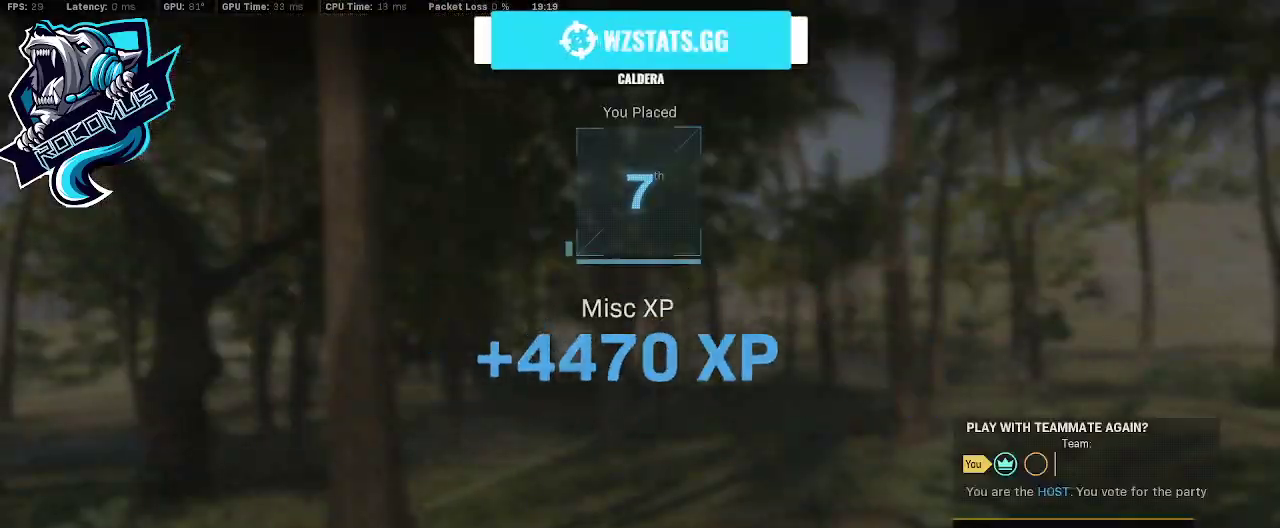
{"buttons": [], "left_stick": "center", "right_stick": "center", "events": []}
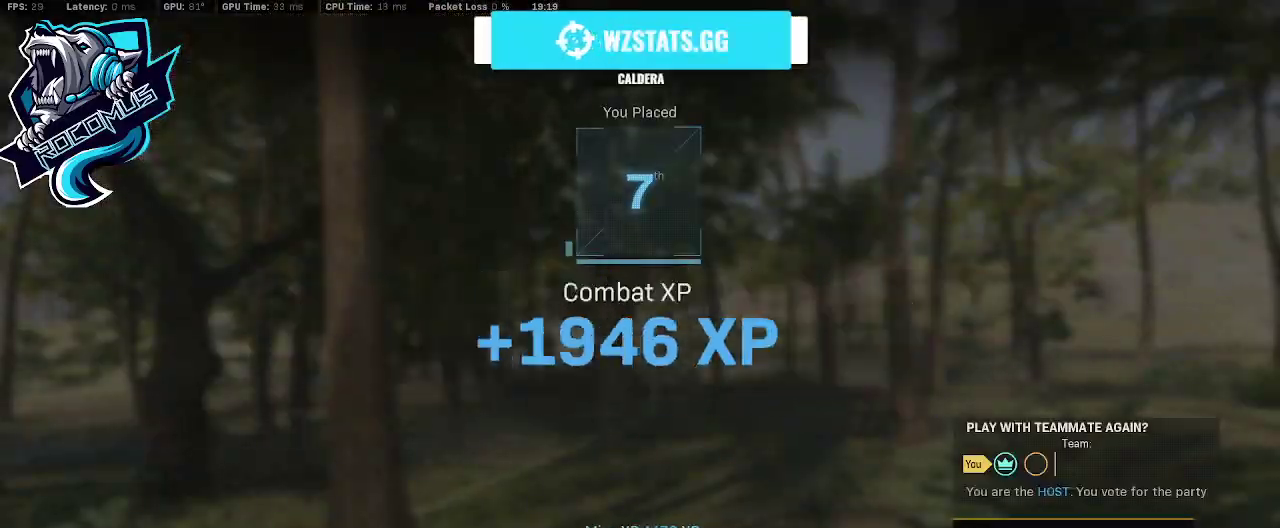
{"buttons": [], "left_stick": "center", "right_stick": "center", "events": []}
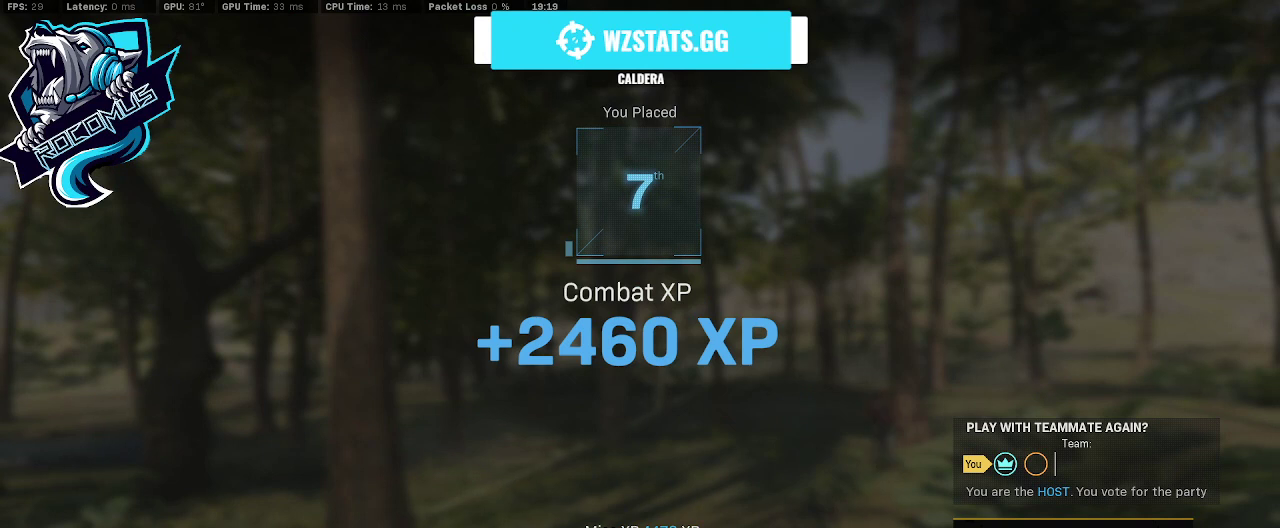
{"buttons": [], "left_stick": "center", "right_stick": "center", "events": [[367, "DPAD_UP", "down"], [467, "DPAD_UP", "up"]]}
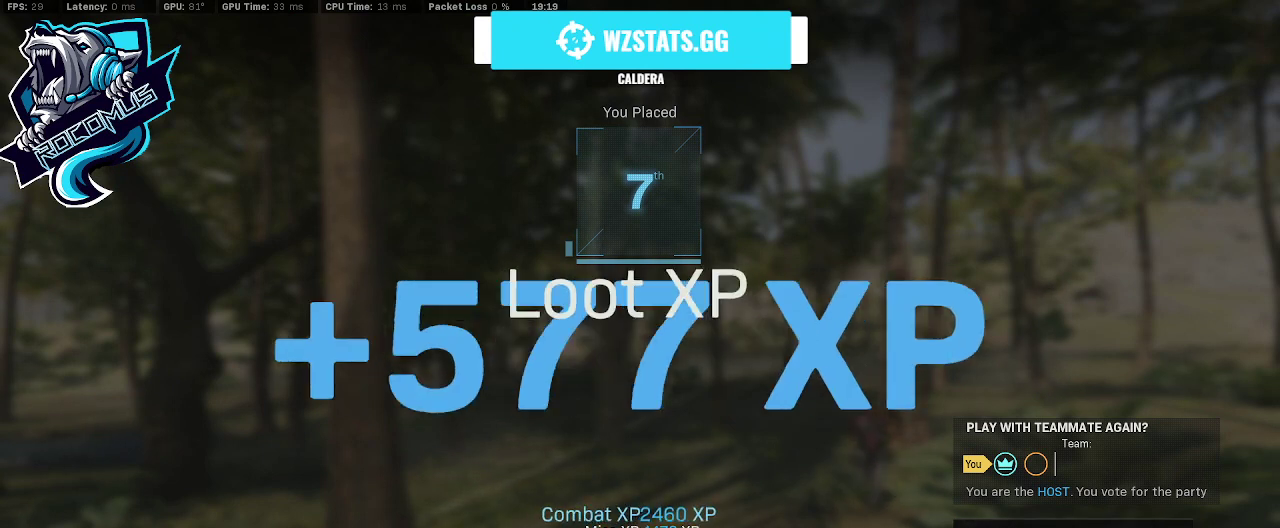
{"buttons": [], "left_stick": "center", "right_stick": "center", "events": [[100, "CROSS", "down"], [167, "CROSS", "up"], [400, "DPAD_UP", "down"], [500, "DPAD_UP", "up"]]}
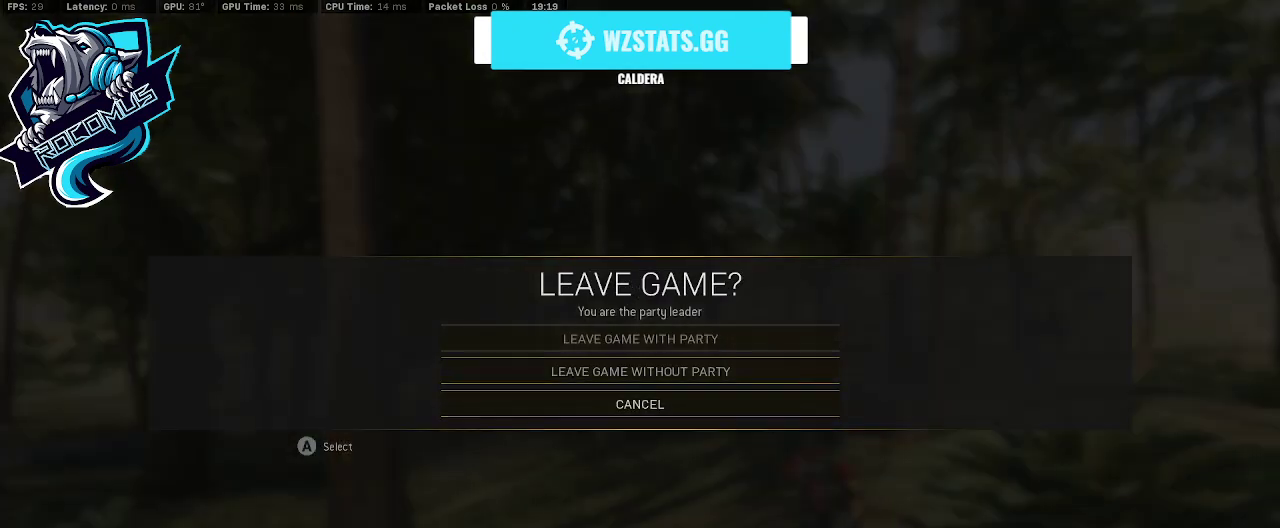
{"buttons": [], "left_stick": "center", "right_stick": "center", "events": [[33, "DPAD_UP", "down"], [167, "DPAD_UP", "up"], [233, "CROSS", "down"], [400, "CROSS", "up"]]}
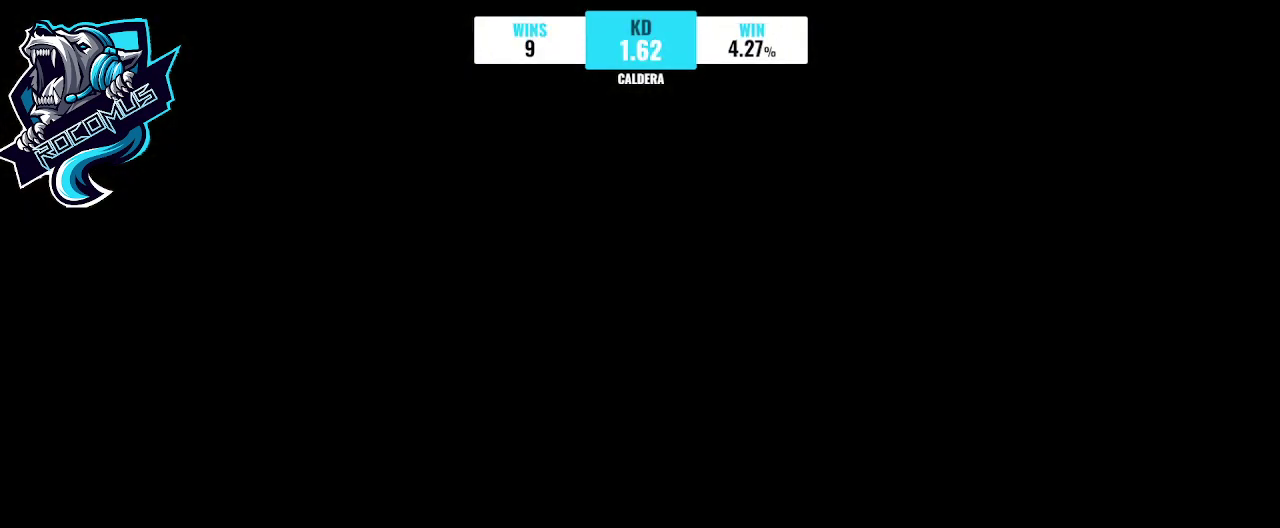
{"buttons": [], "left_stick": "center", "right_stick": "center", "events": []}
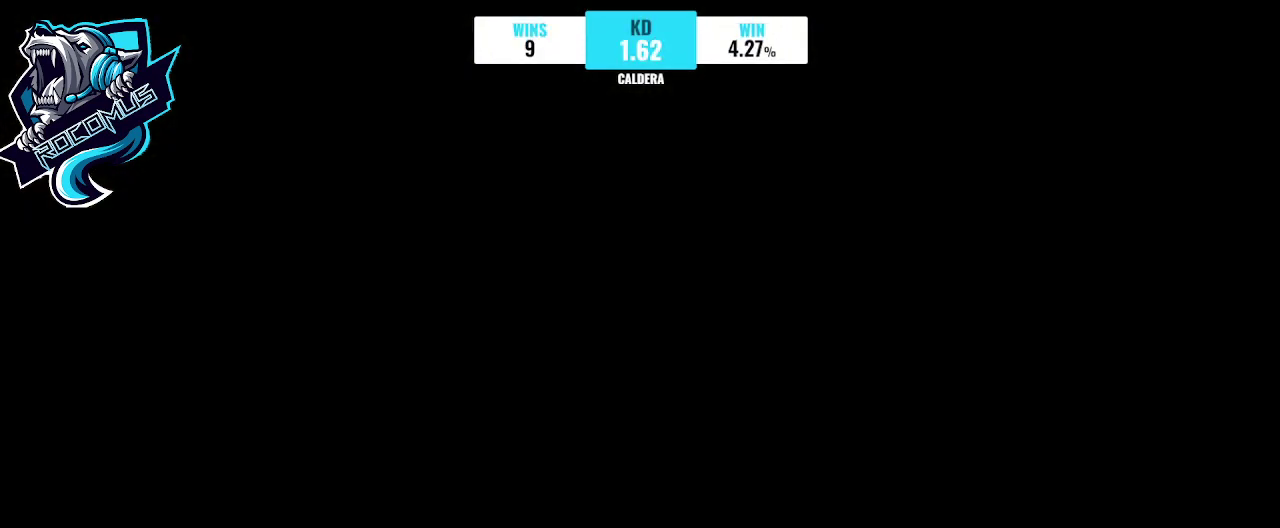
{"buttons": [], "left_stick": "center", "right_stick": "center", "events": []}
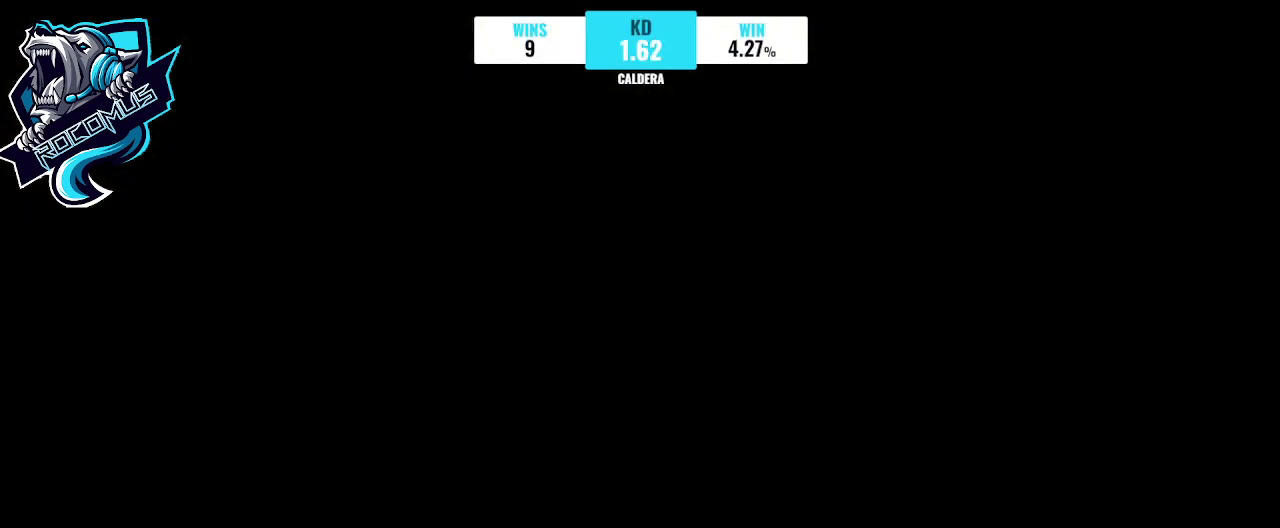
{"buttons": [], "left_stick": "center", "right_stick": "center", "events": []}
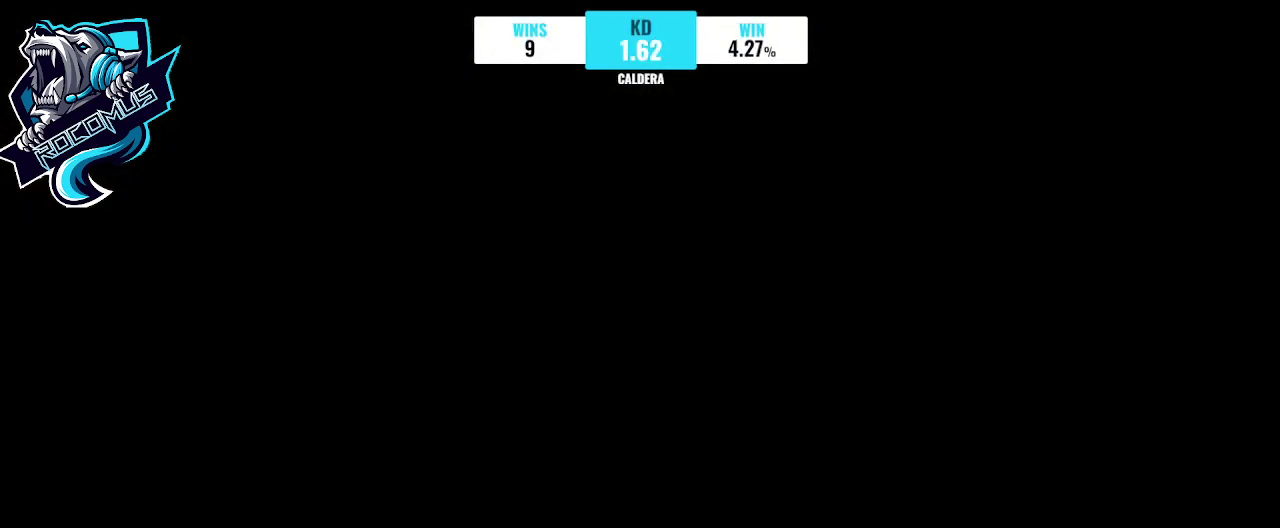
{"buttons": [], "left_stick": "center", "right_stick": "center", "events": []}
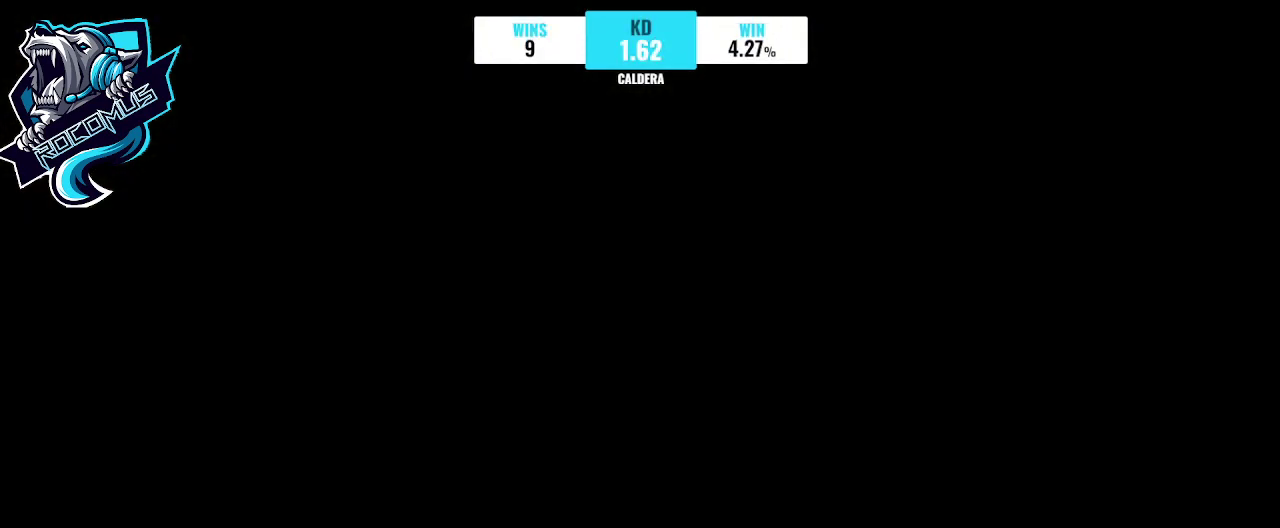
{"buttons": [], "left_stick": "center", "right_stick": "center", "events": []}
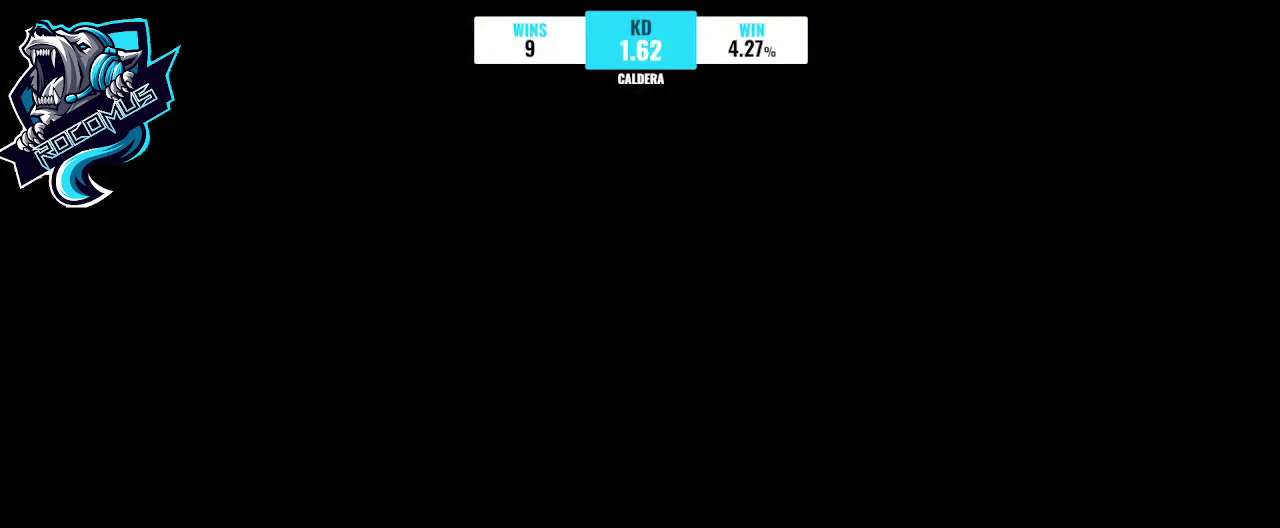
{"buttons": [], "left_stick": "center", "right_stick": "center", "events": []}
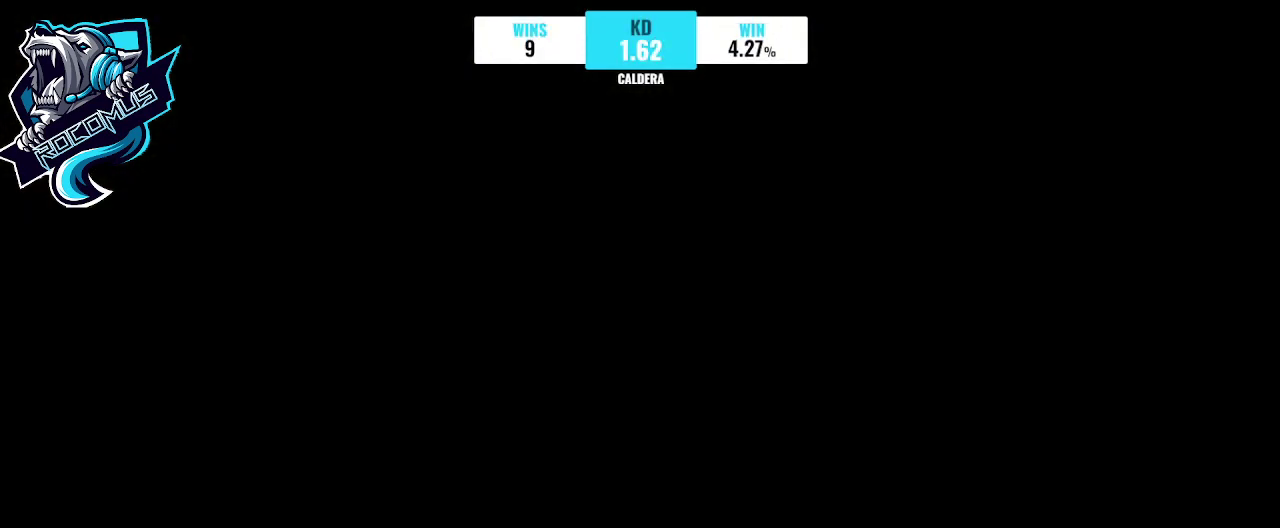
{"buttons": [], "left_stick": "center", "right_stick": "center", "events": []}
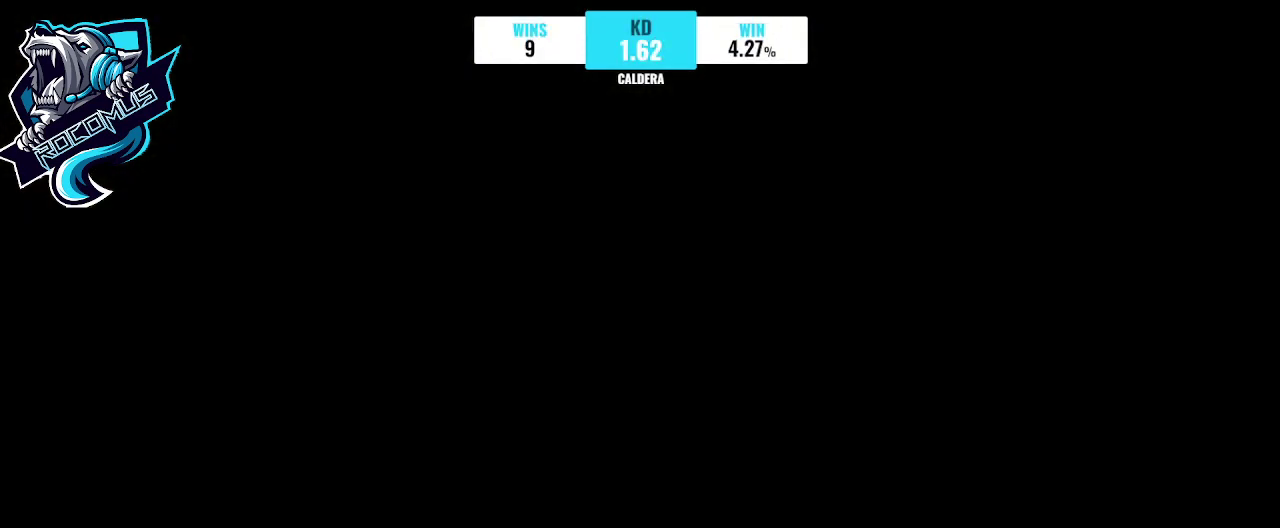
{"buttons": [], "left_stick": "center", "right_stick": "center", "events": []}
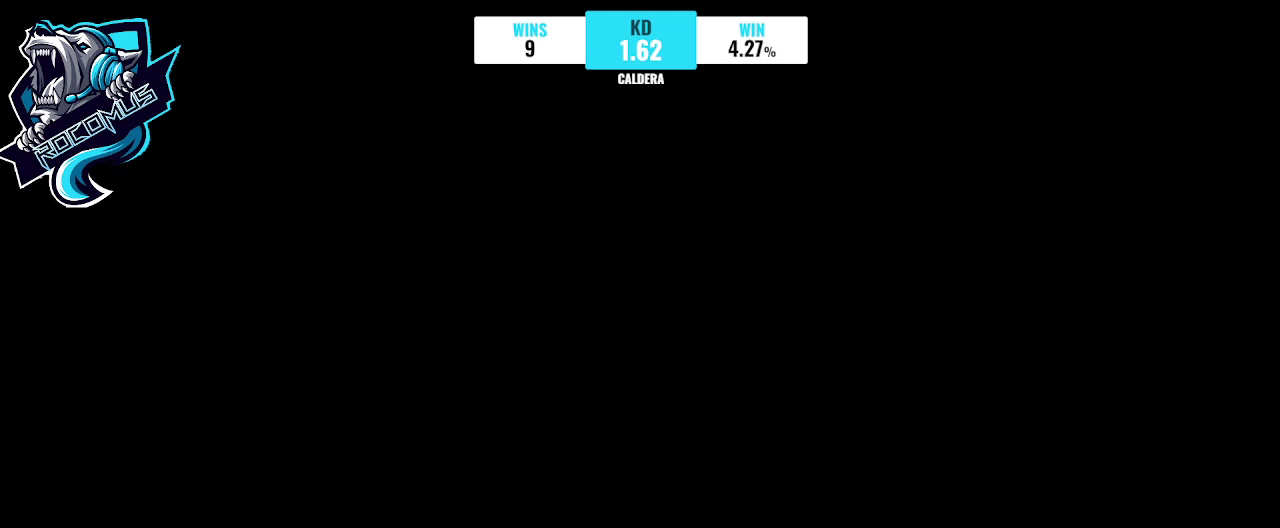
{"buttons": [], "left_stick": "center", "right_stick": "center", "events": []}
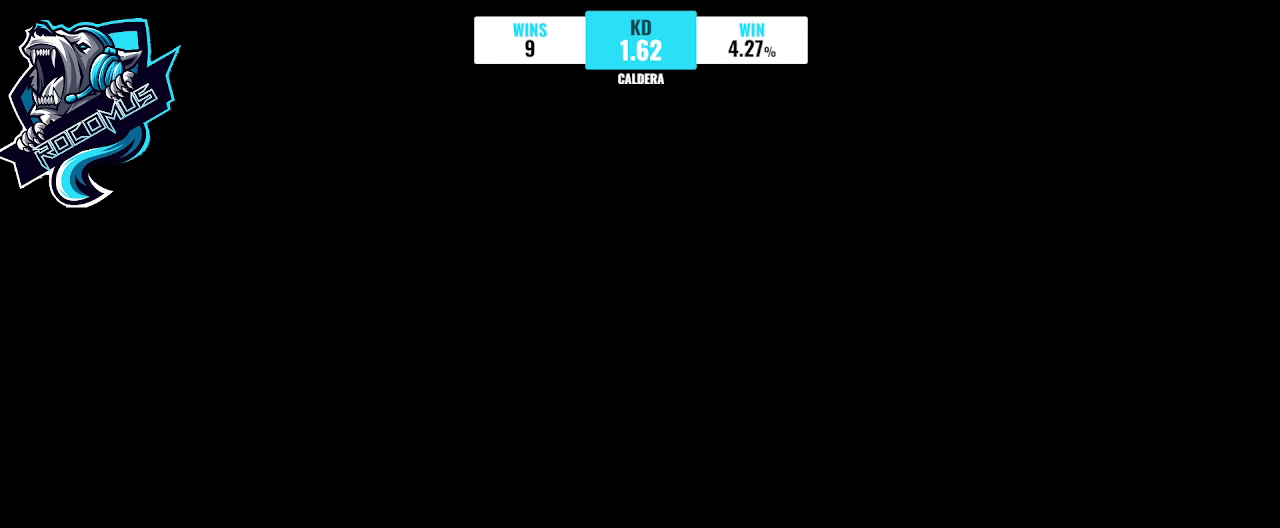
{"buttons": [], "left_stick": "center", "right_stick": "center", "events": [[167, "SQUARE", "down"], [267, "SQUARE", "up"]]}
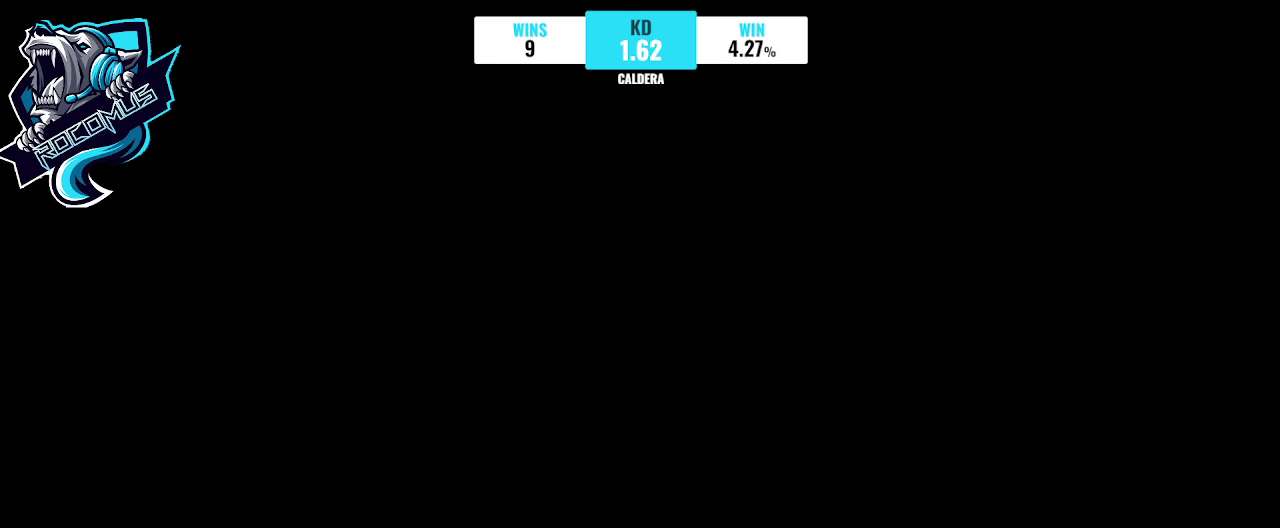
{"buttons": [], "left_stick": "center", "right_stick": "center", "events": []}
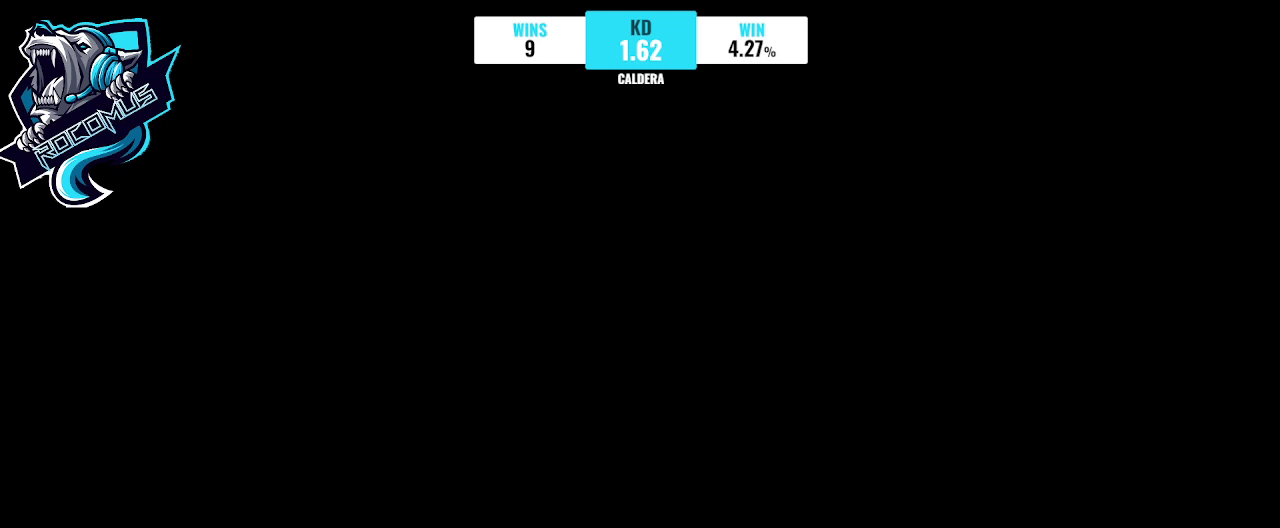
{"buttons": [], "left_stick": "center", "right_stick": "center", "events": []}
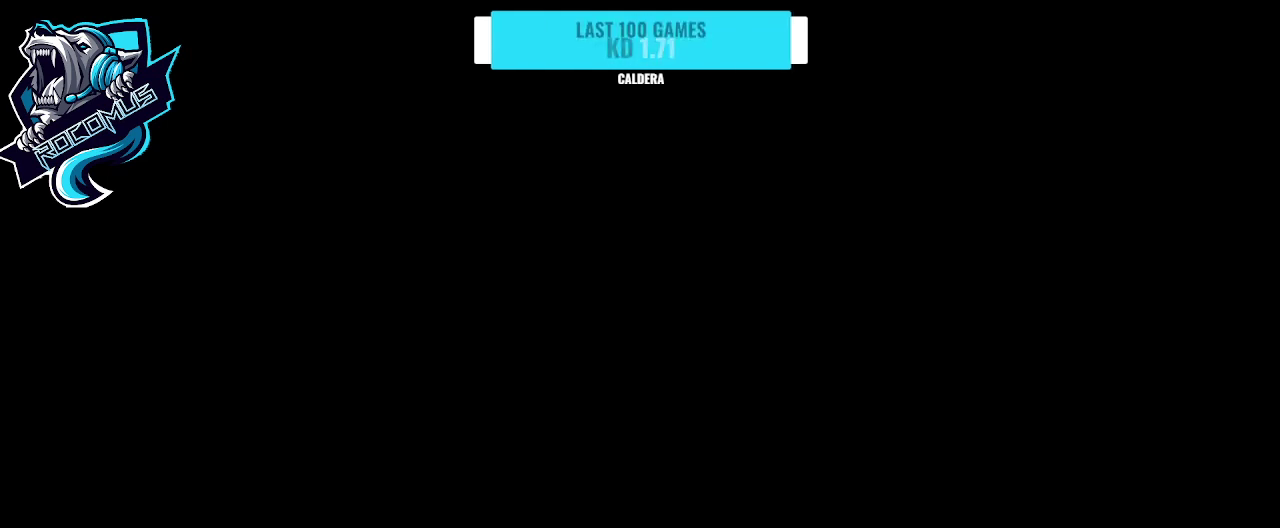
{"buttons": [], "left_stick": "center", "right_stick": "center", "events": []}
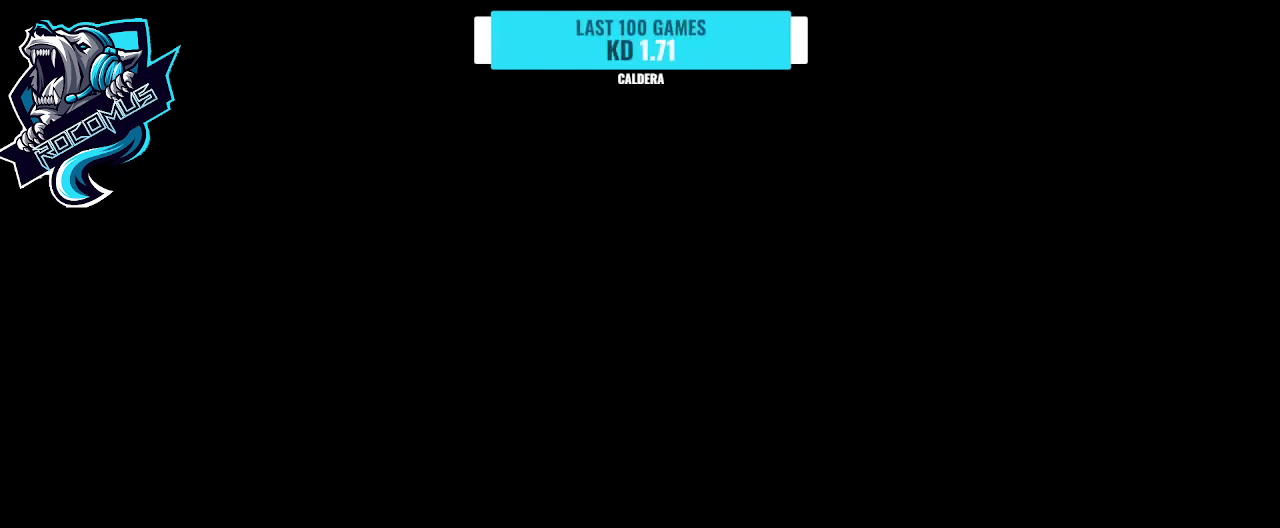
{"buttons": [], "left_stick": "center", "right_stick": "center", "events": []}
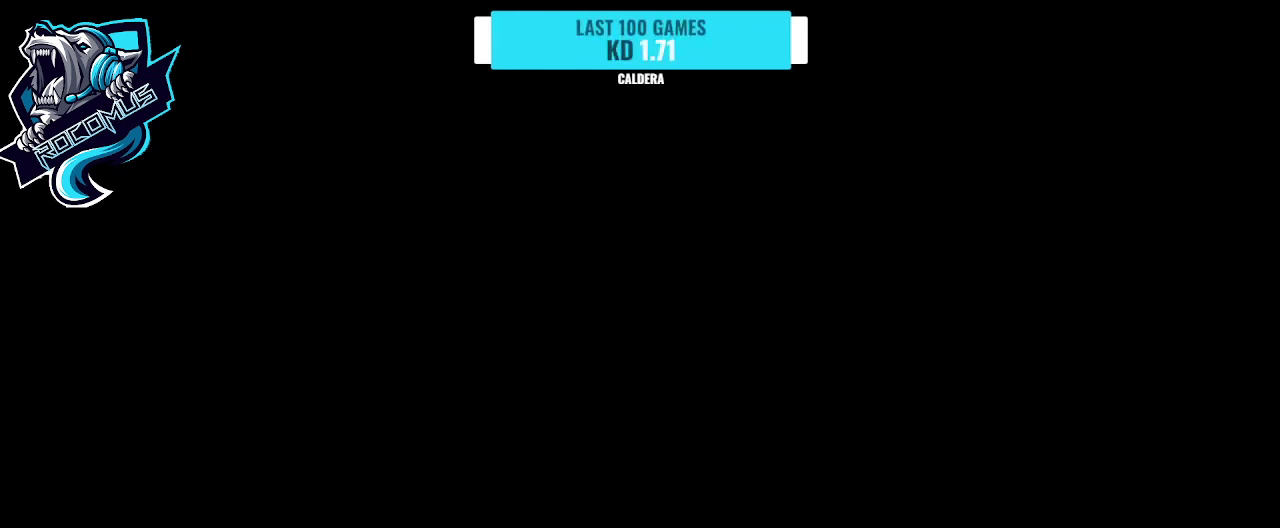
{"buttons": [], "left_stick": "center", "right_stick": "center", "events": []}
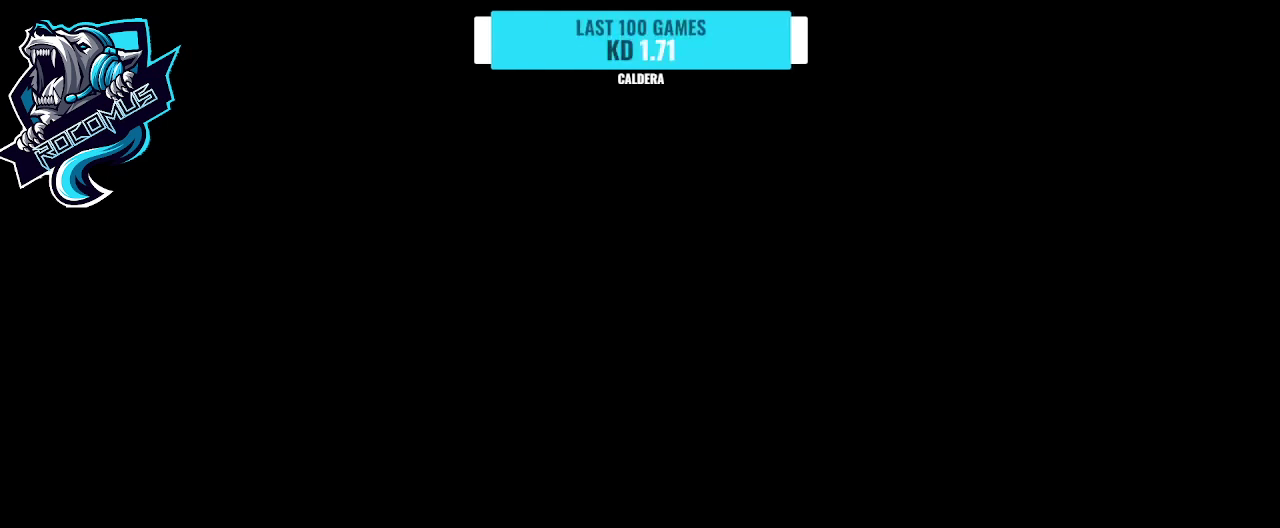
{"buttons": [], "left_stick": "center", "right_stick": "right", "events": [[500, "right_stick", "right"]]}
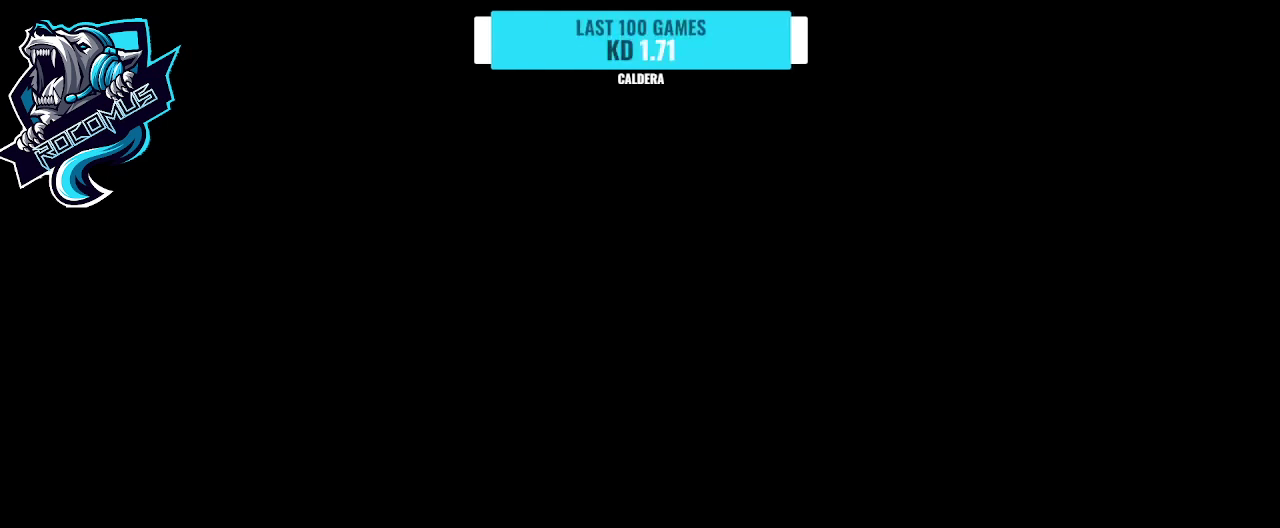
{"buttons": [], "left_stick": "center", "right_stick": "center", "events": [[133, "right_stick", "up"], [200, "right_stick", "left"], [267, "right_stick", "down"], [333, "right_stick", "right"], [400, "right_stick", "center"]]}